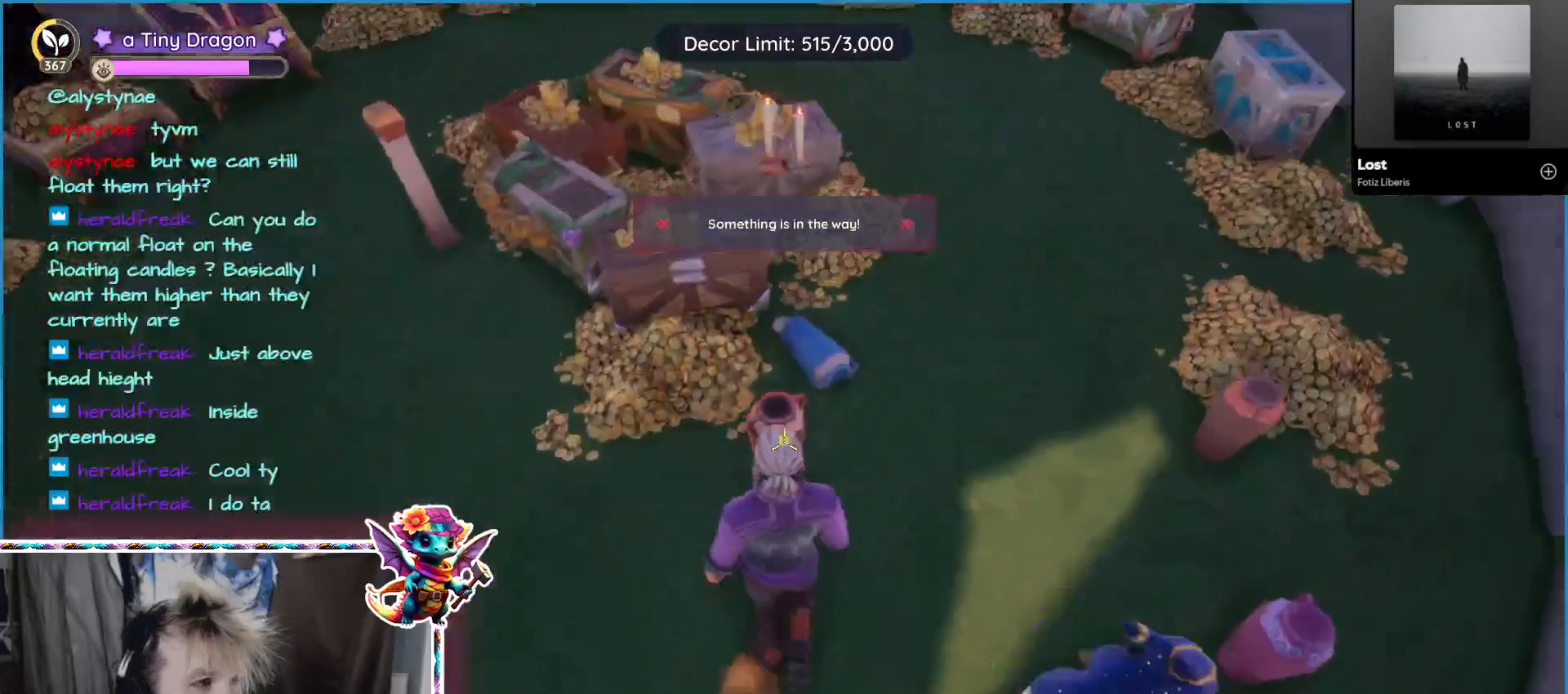
Gameplay with keyboard and mouse; each line is a JSON object with the keys and mouse buttons held at the frame after it. "events" lists presses ("down") and releases ("up") of "1", "2", "3", "4", "5", "a", "alt", "ctrl", "d", "f", "s", "shift", "v", "w", "z", "mouse_left", "mouse_wheel" and "mouse_right" between this image and that frame as [ms after this image, input, new state], when the widget could be followed in between. "mouse_left", "mouse_wheel", "mouse_right" = the "left", "wheel", "right" buttons of the "mouse" list. No other keys are recorded. "wheel" means that the mouse wheel is clicked or scrolled. Mouse movement is not recorded.
{"keys": [], "mouse": [], "events": [[150, "w", "up"], [283, "w", "down"], [383, "w", "up"]]}
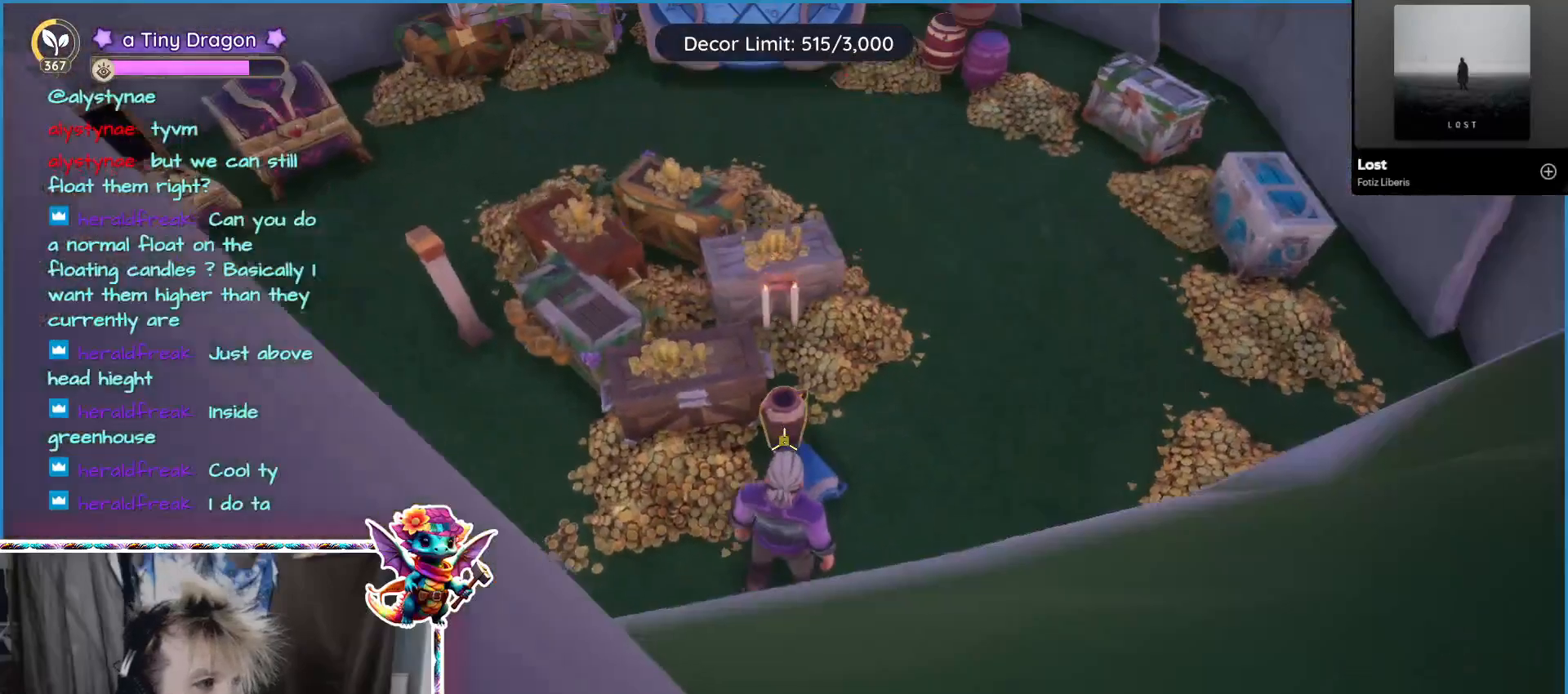
{"keys": [], "mouse": [], "events": []}
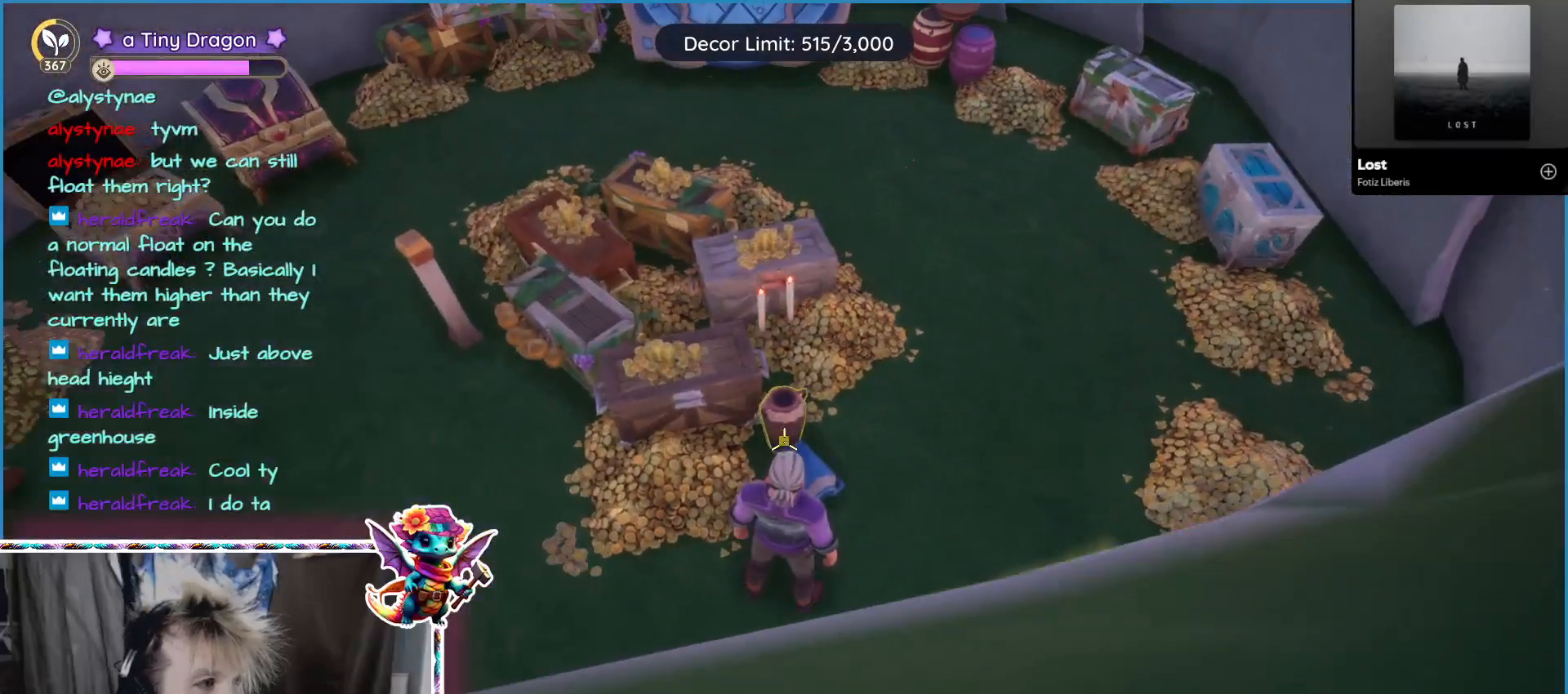
{"keys": [], "mouse": [], "events": []}
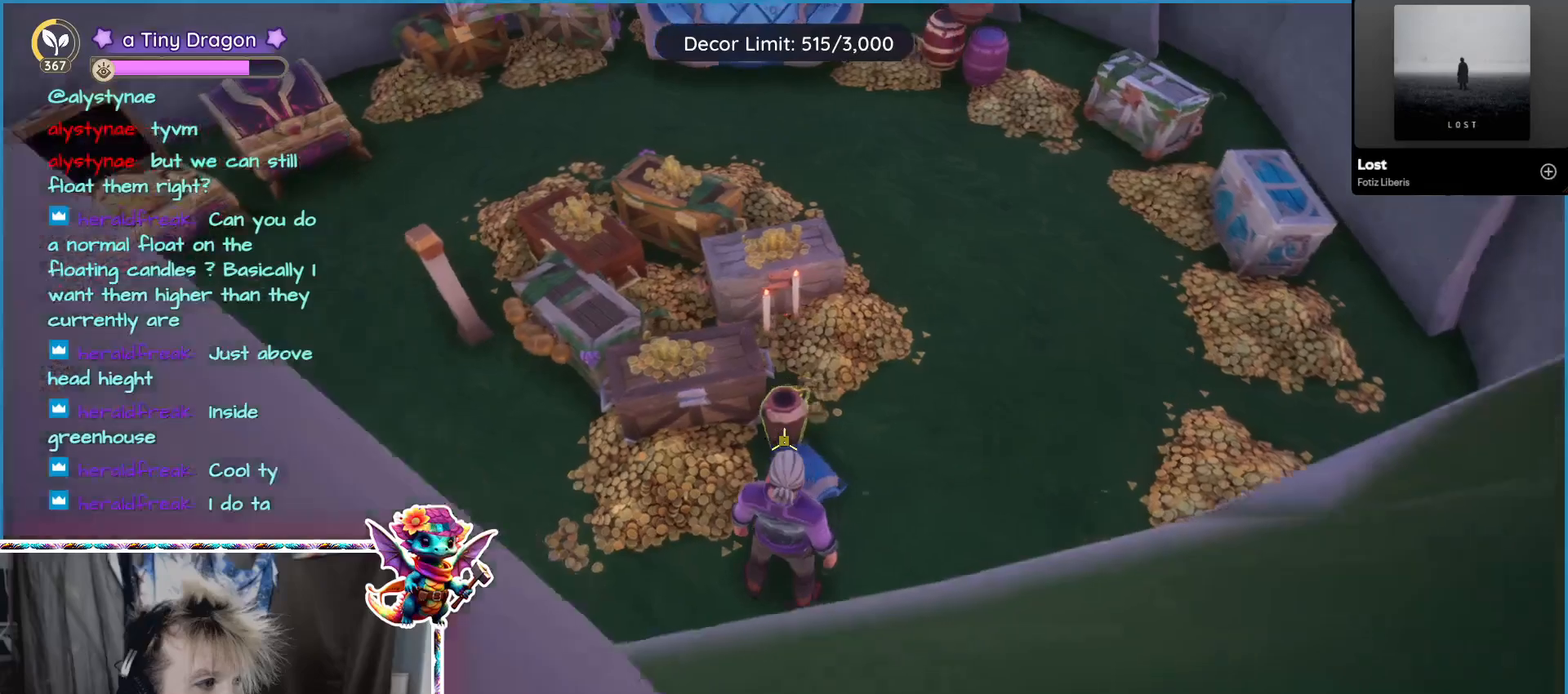
{"keys": [], "mouse": [], "events": []}
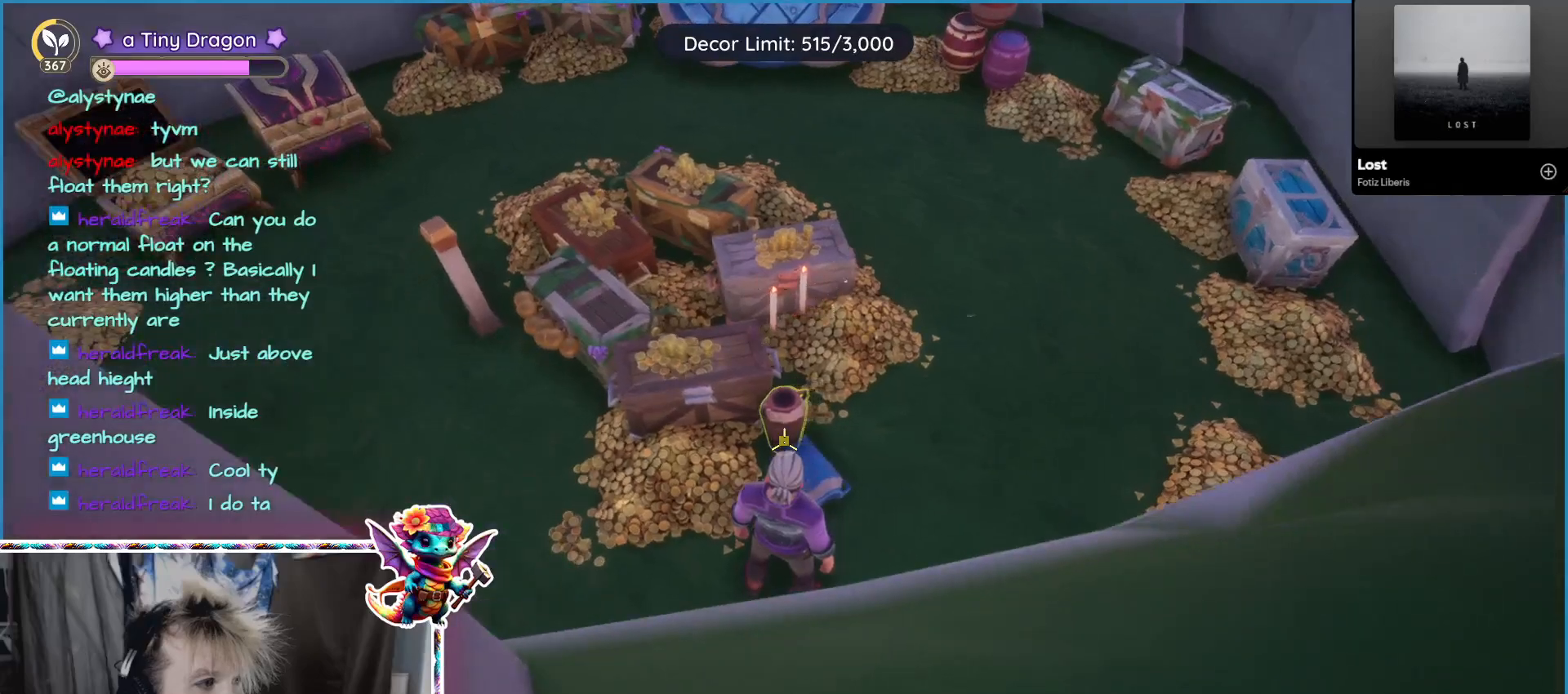
{"keys": [], "mouse": [], "events": []}
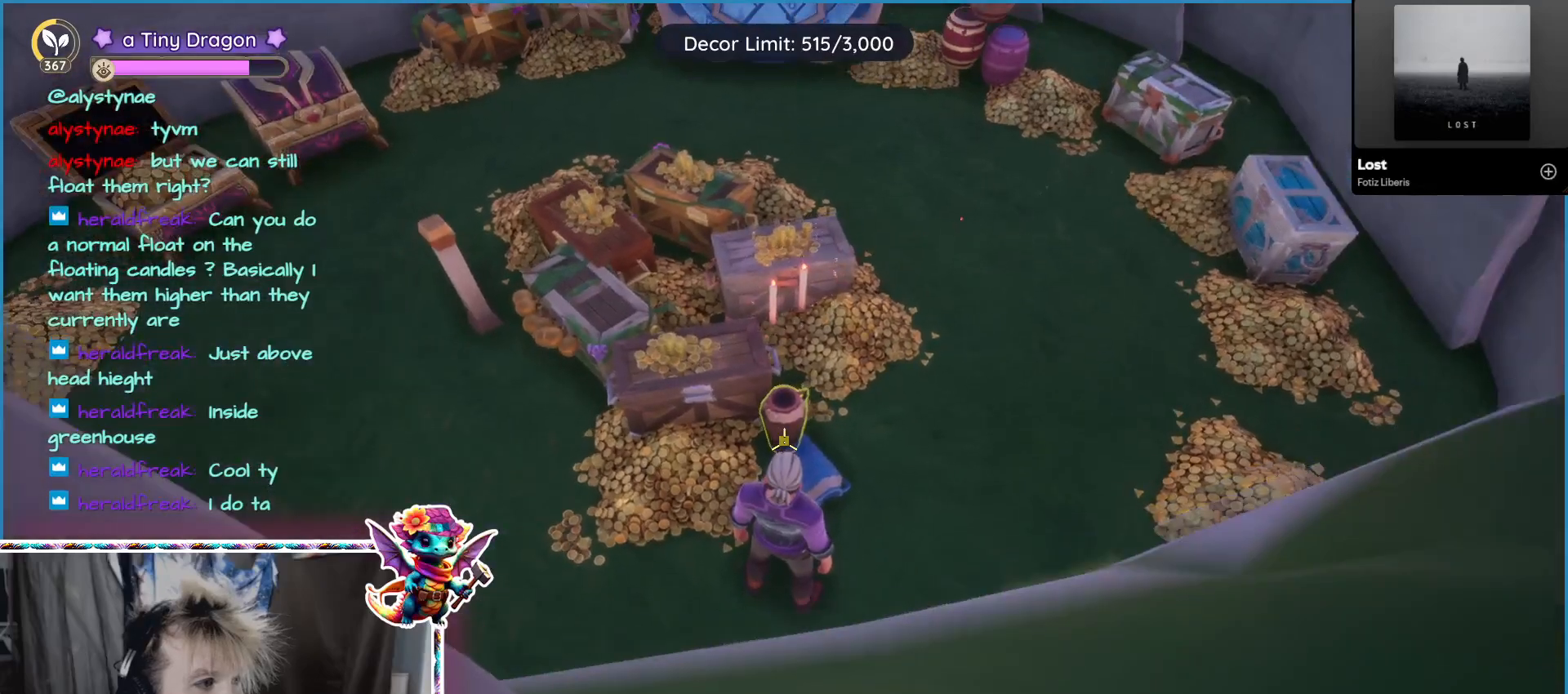
{"keys": [], "mouse": [], "events": [[400, "mouse_left", "down"], [500, "mouse_left", "up"]]}
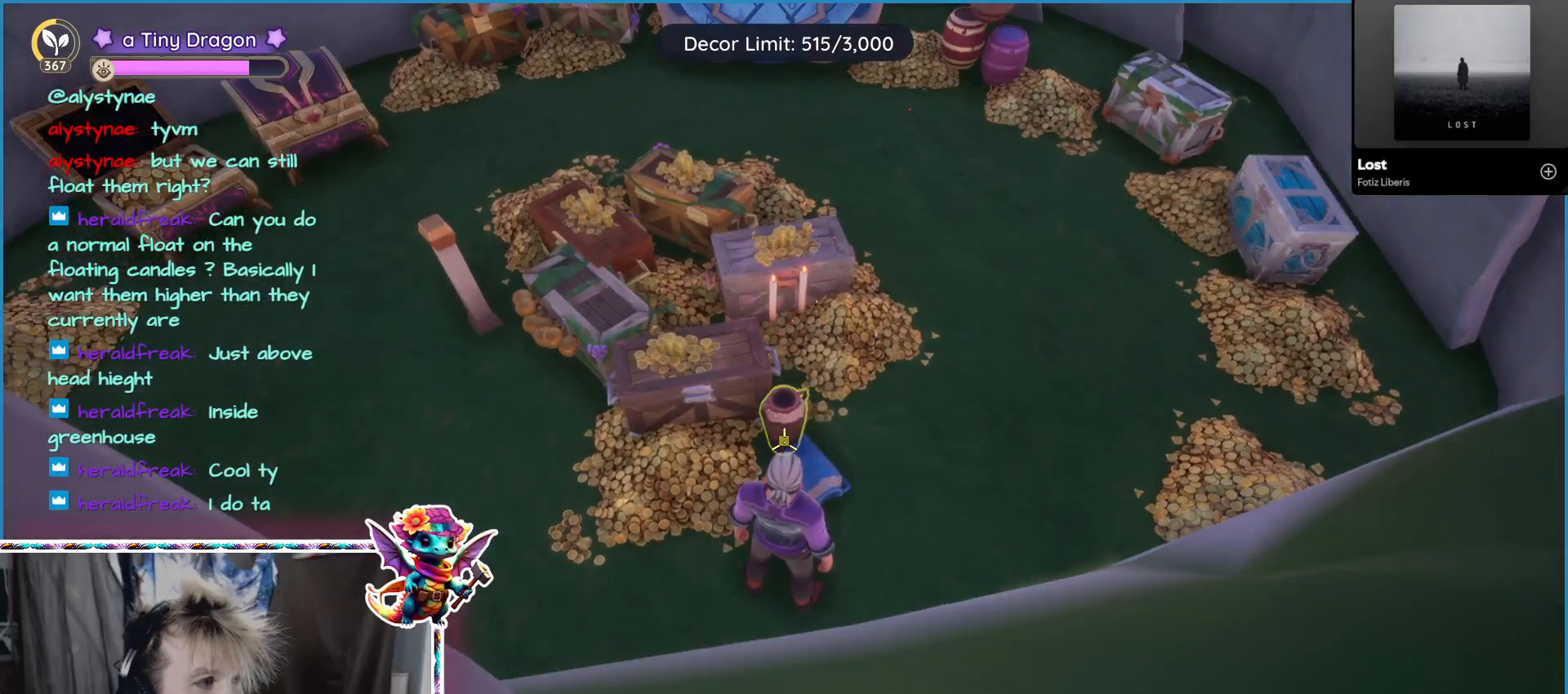
{"keys": [], "mouse": [], "events": []}
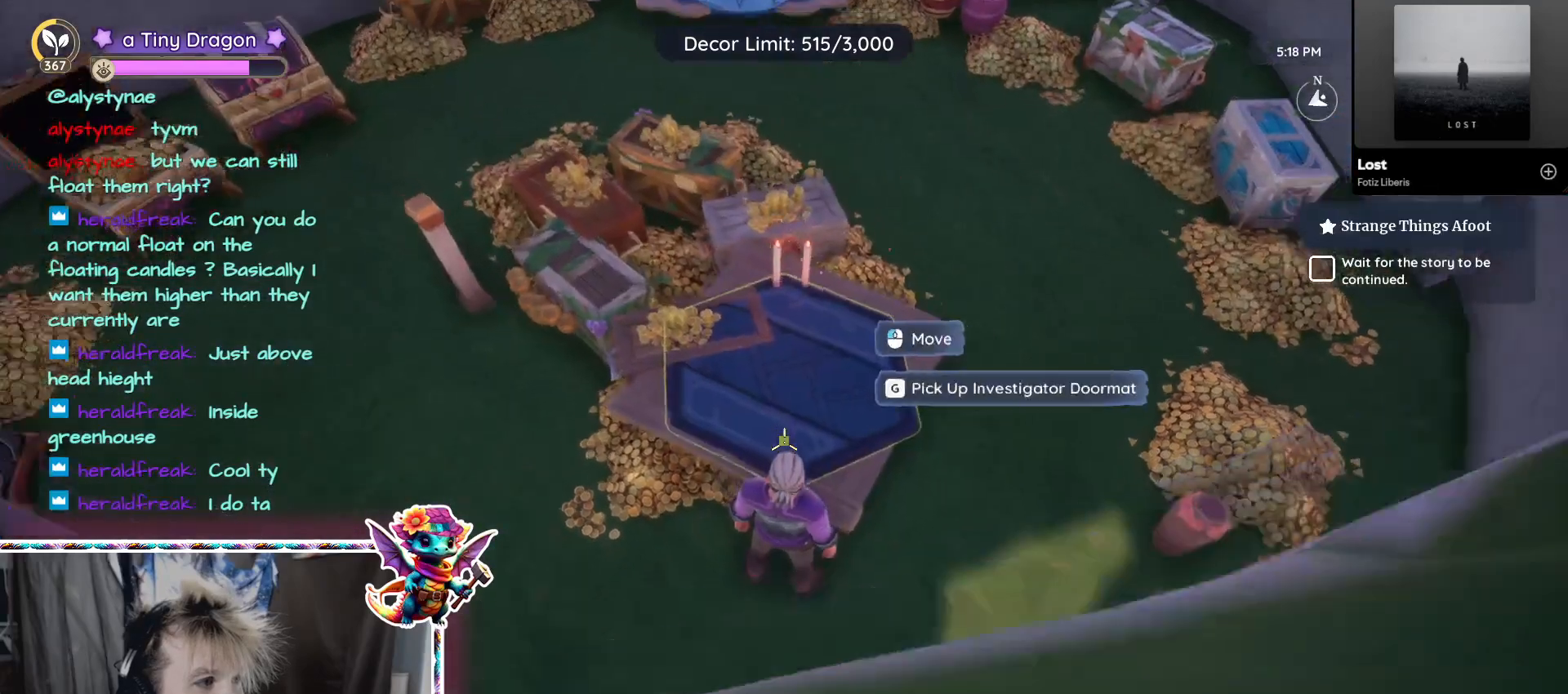
{"keys": [], "mouse": [], "events": []}
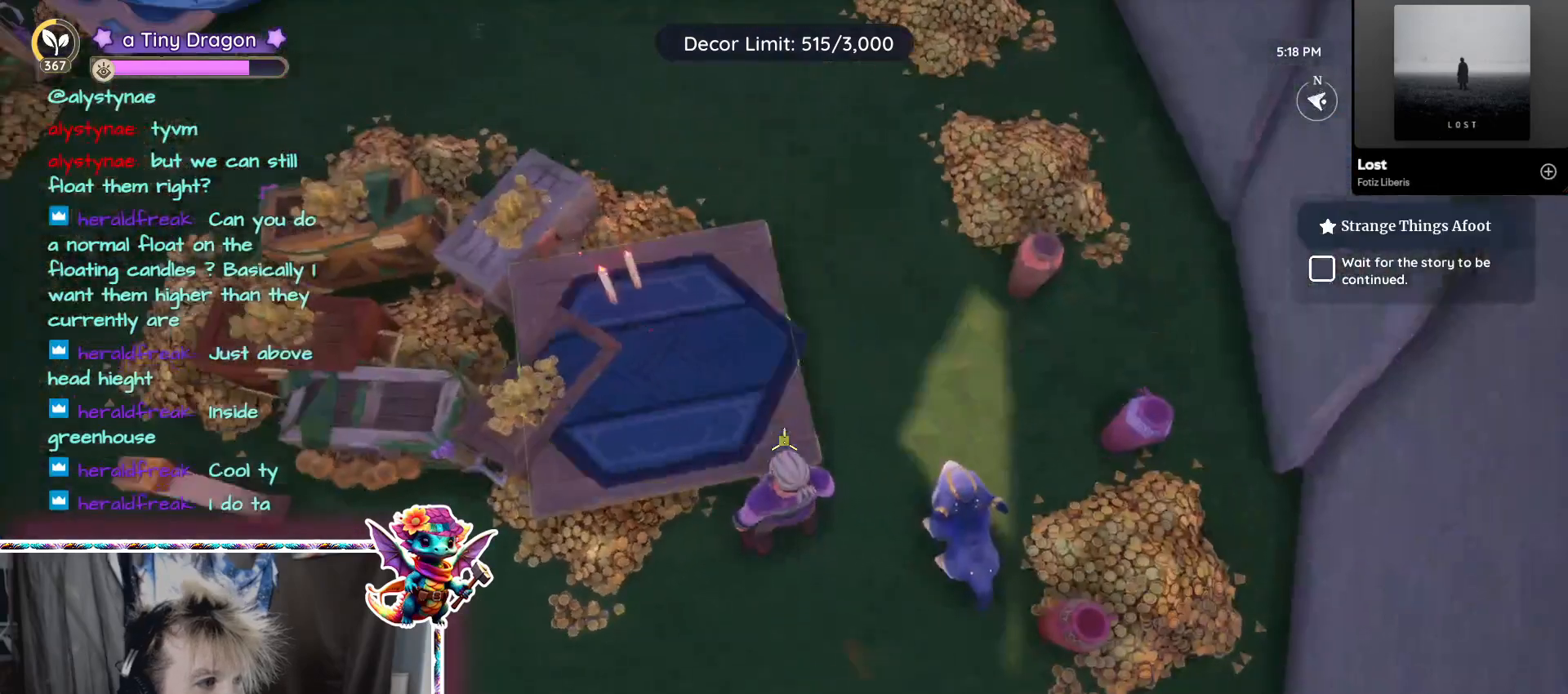
{"keys": [], "mouse": [], "events": [[150, "mouse_left", "down"], [167, "mouse_left", "up"]]}
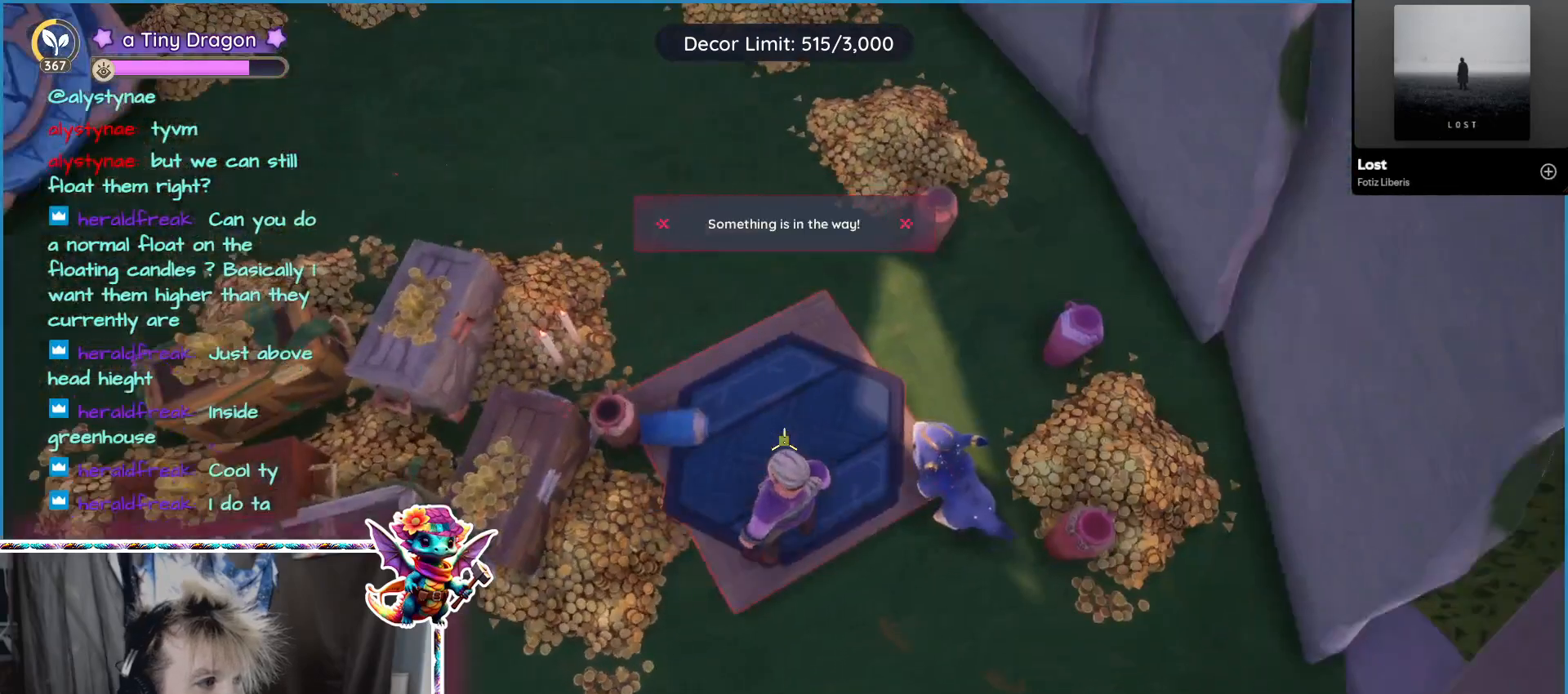
{"keys": [], "mouse": [], "events": [[150, "s", "down"], [383, "s", "up"]]}
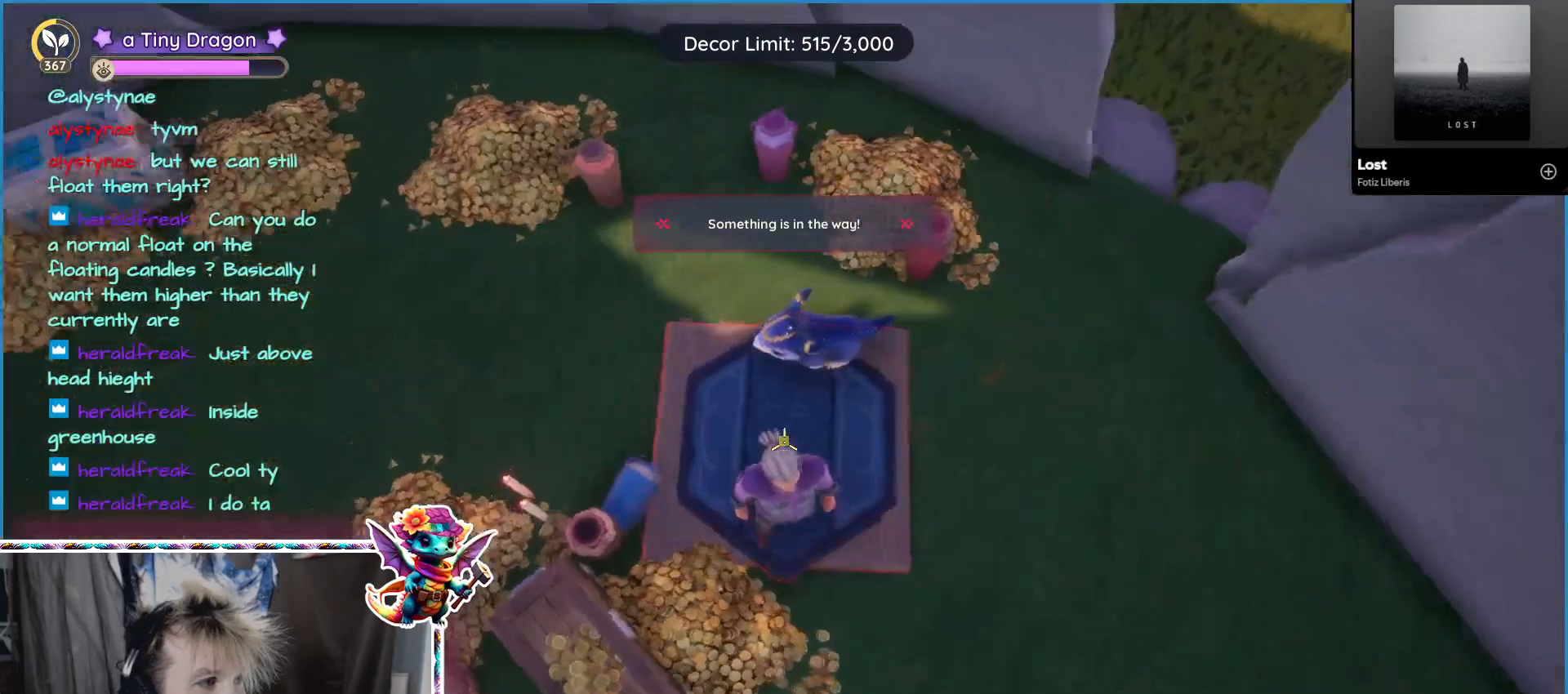
{"keys": [], "mouse": [], "events": [[233, "d", "down"], [400, "d", "up"]]}
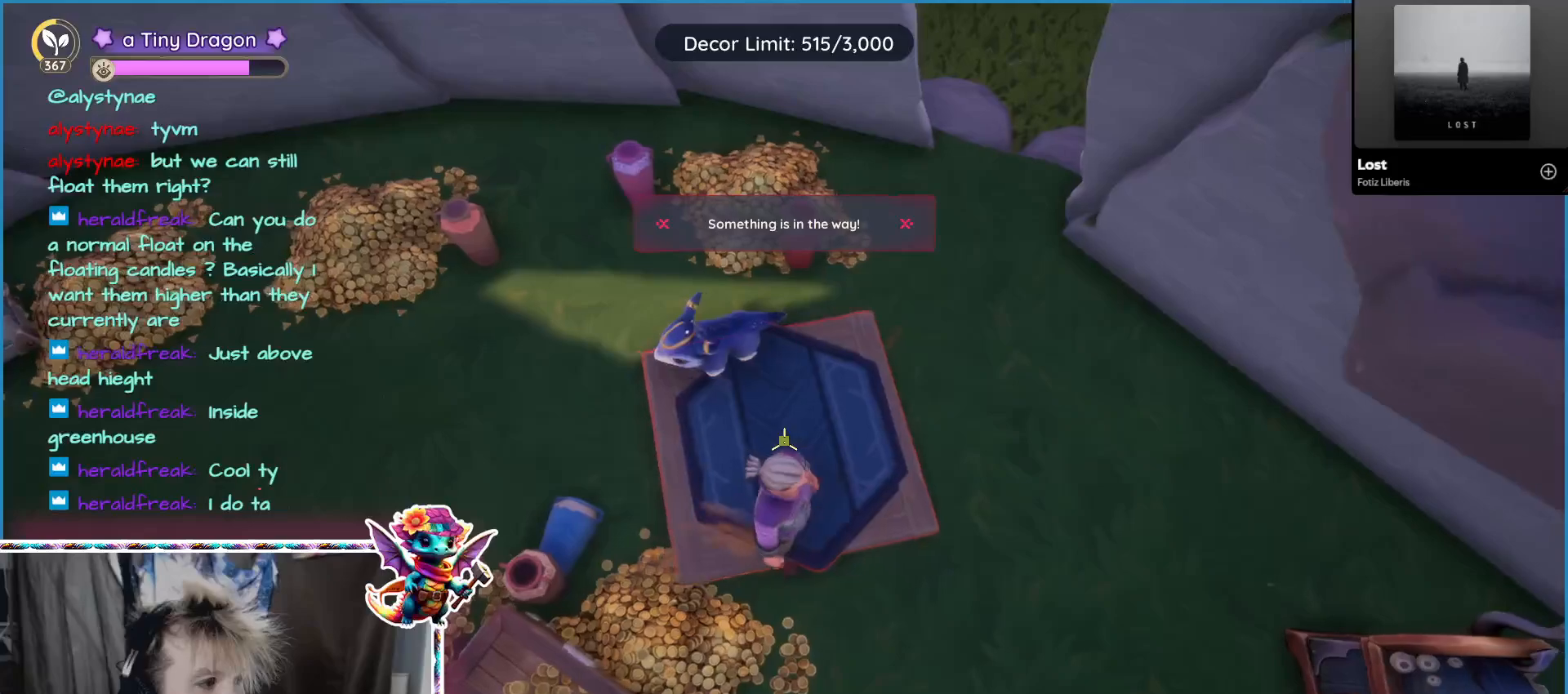
{"keys": ["w"], "mouse": [], "events": [[167, "w", "down"]]}
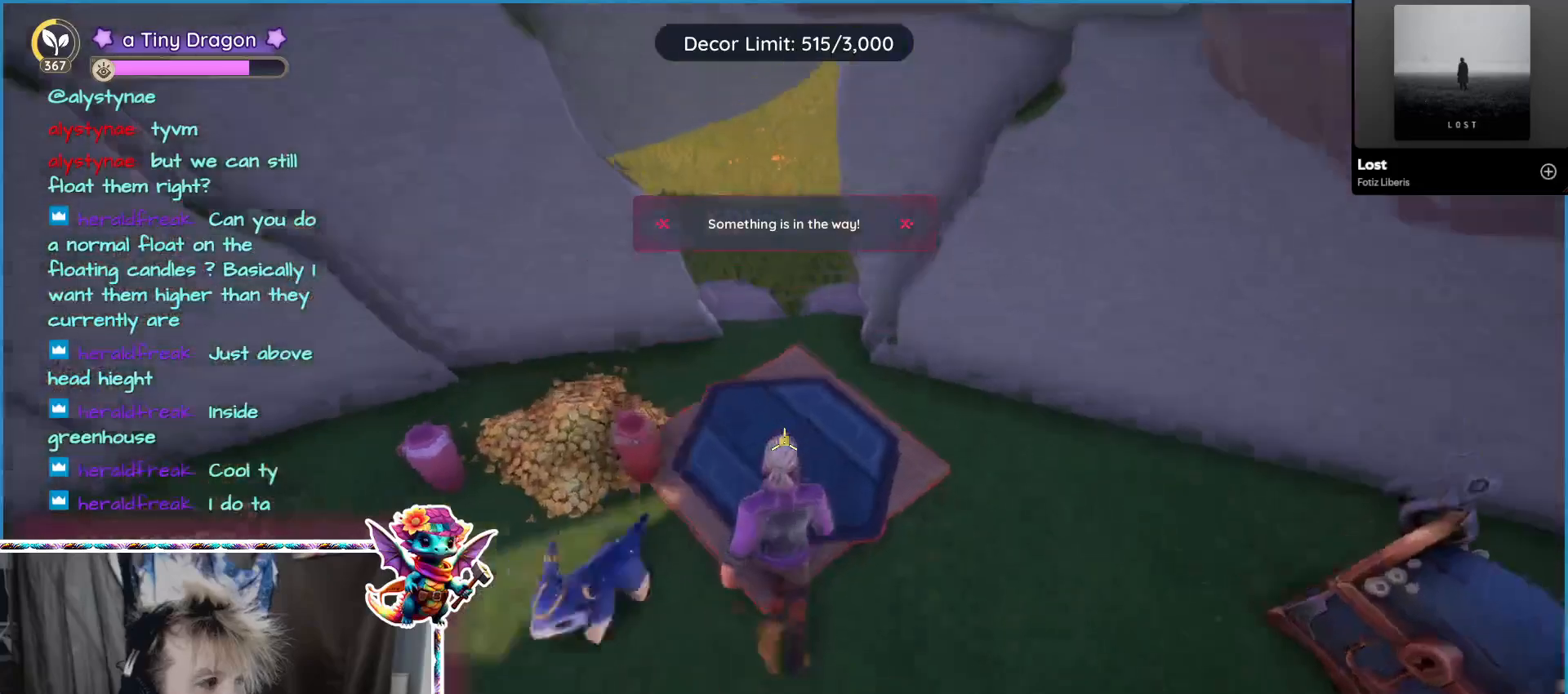
{"keys": ["w"], "mouse": [], "events": []}
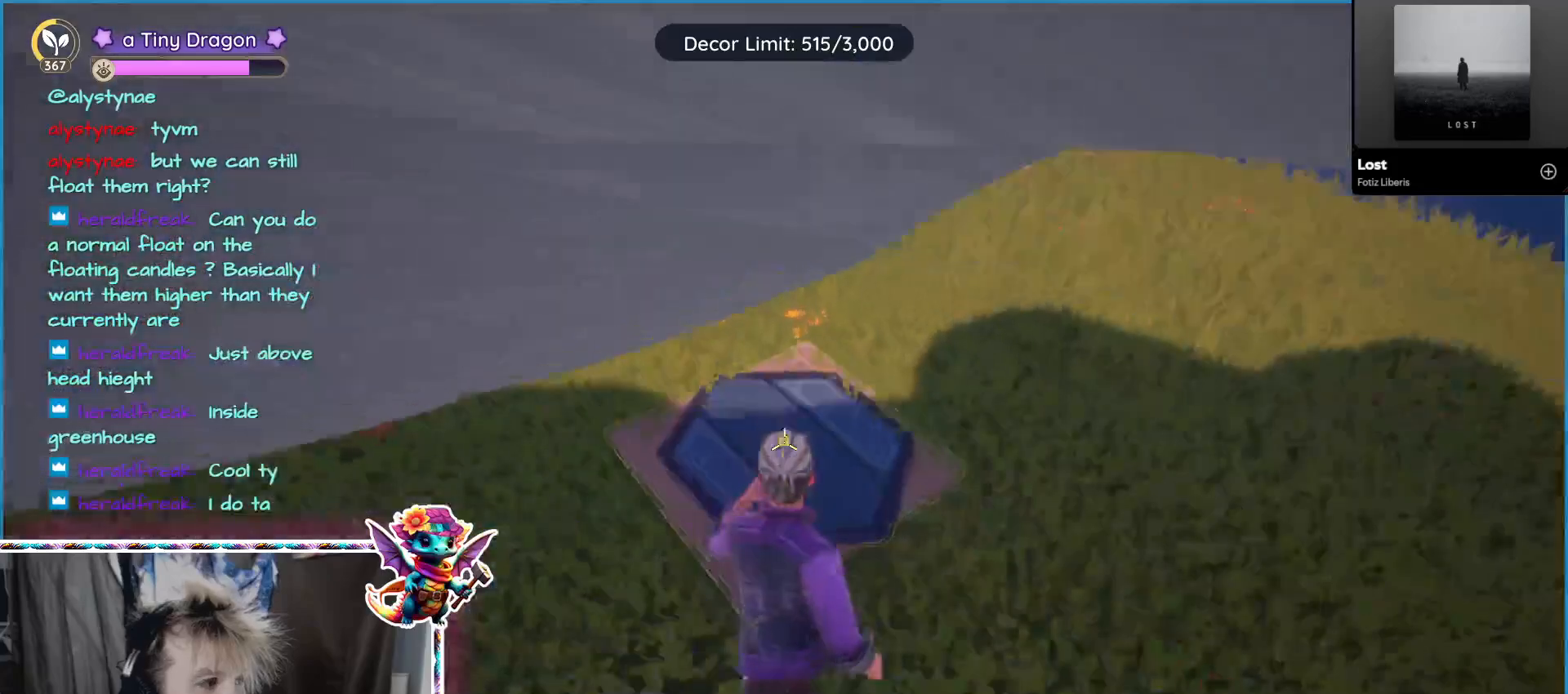
{"keys": ["w"], "mouse": [], "events": []}
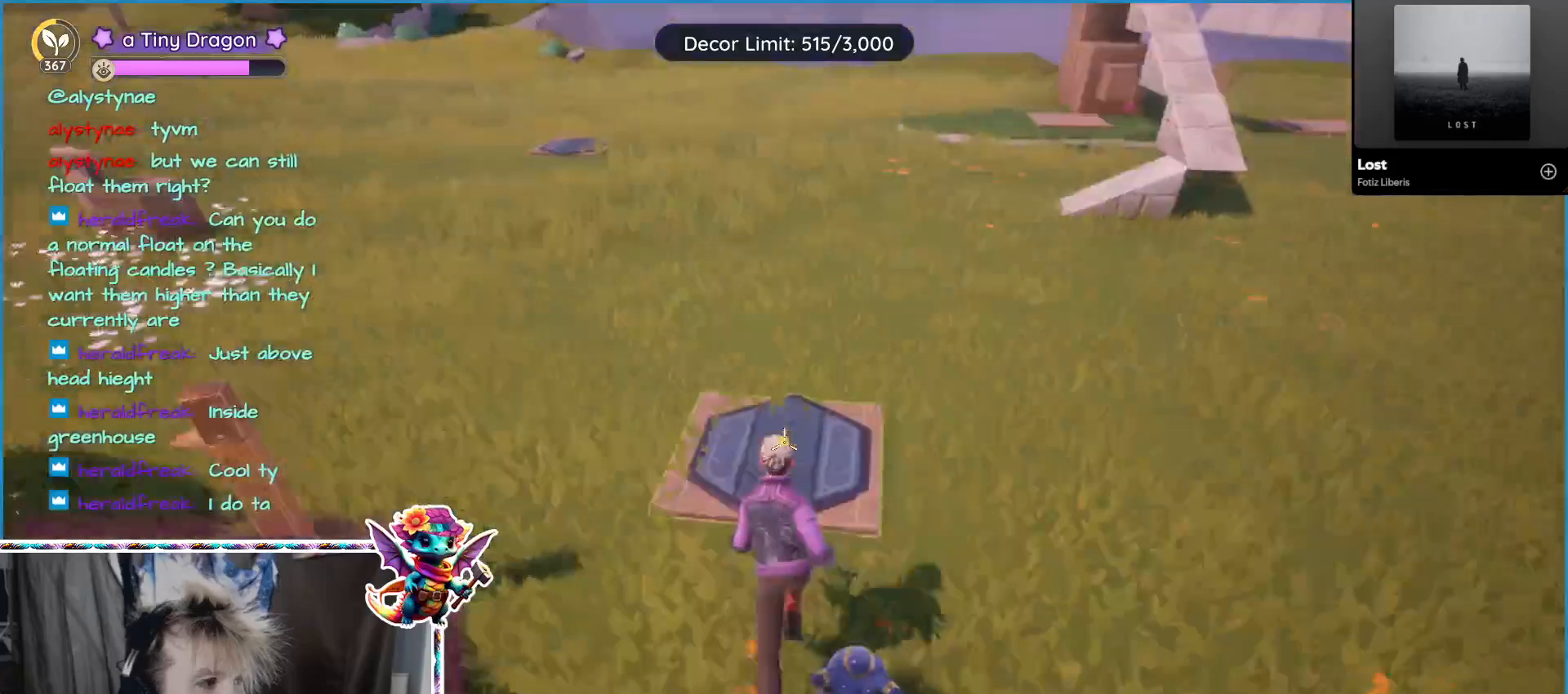
{"keys": [], "mouse": [], "events": [[33, "w", "up"], [83, "d", "down"], [183, "d", "up"], [417, "mouse_left", "down"], [500, "mouse_left", "up"]]}
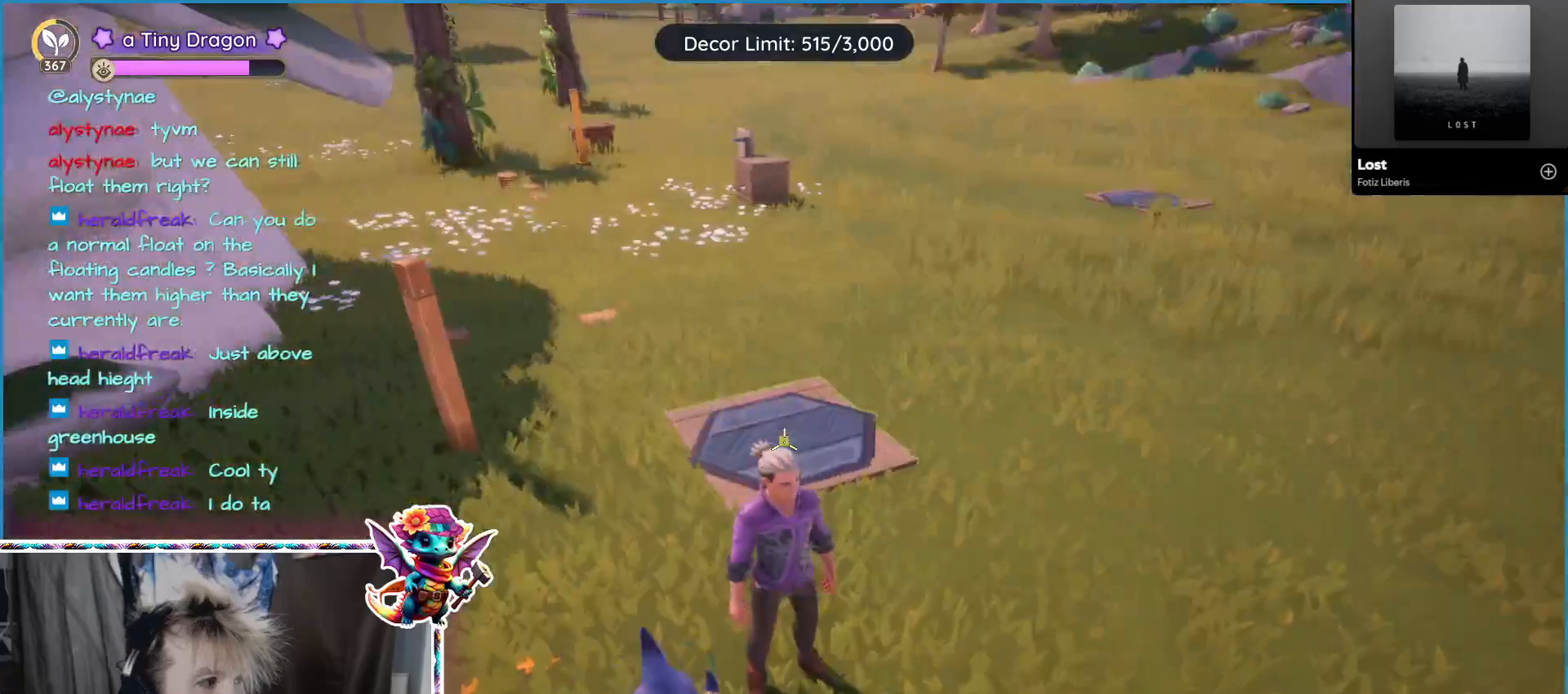
{"keys": [], "mouse": [], "events": []}
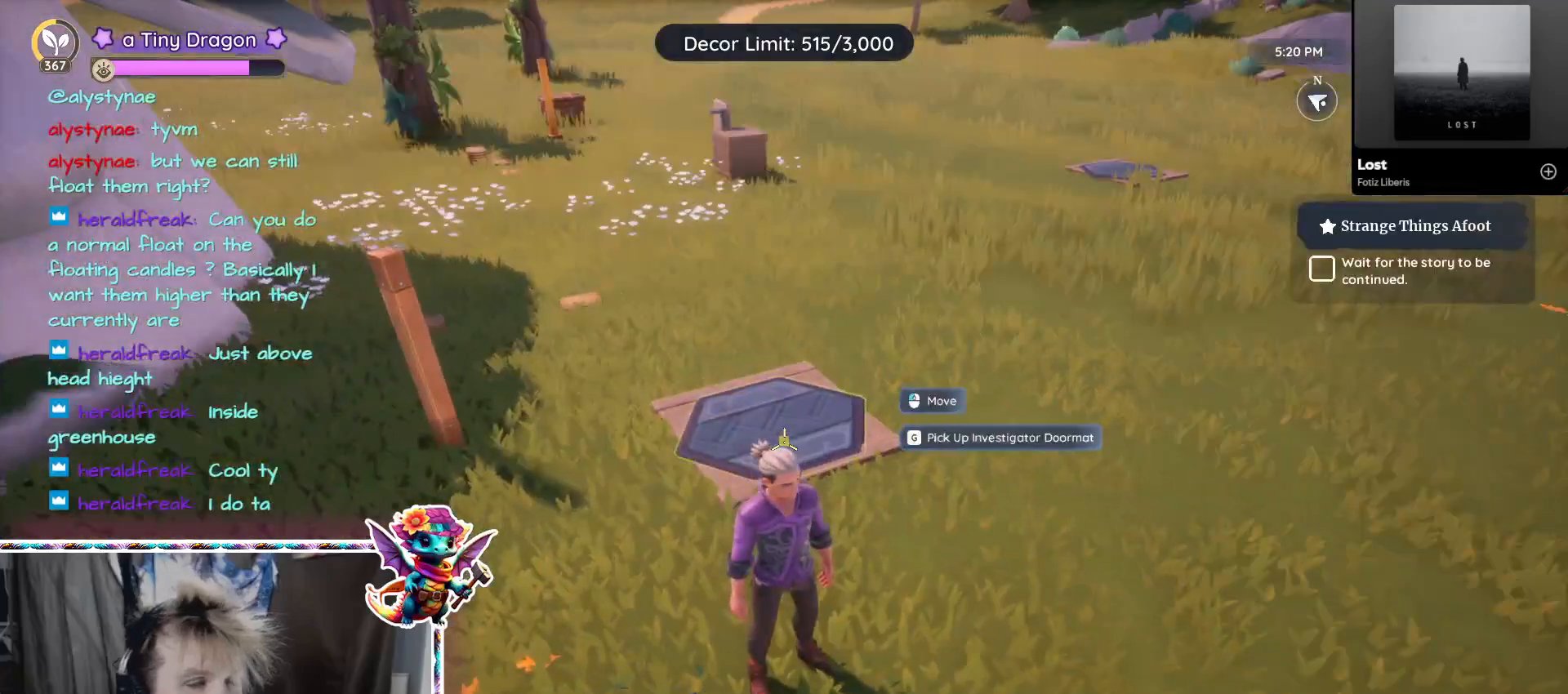
{"keys": [], "mouse": [], "events": []}
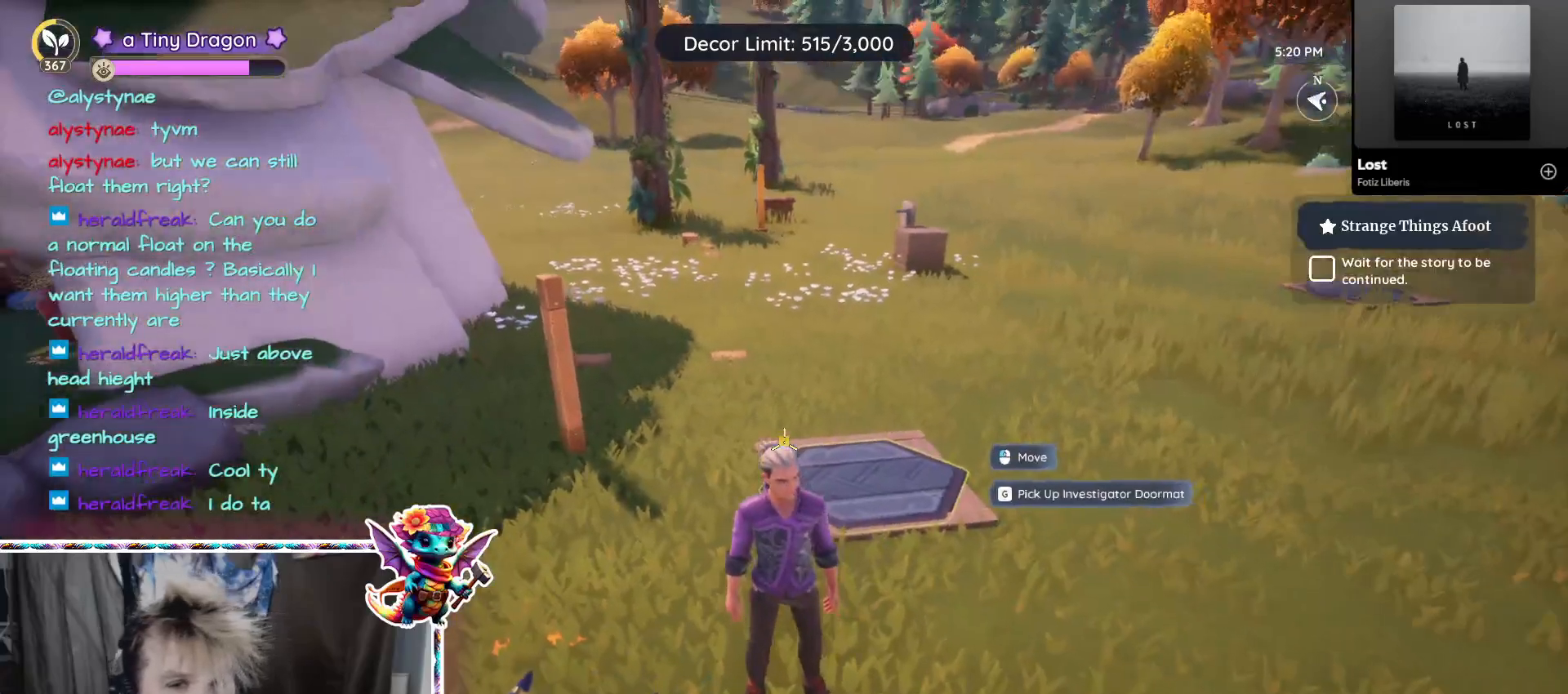
{"keys": [], "mouse": [], "events": []}
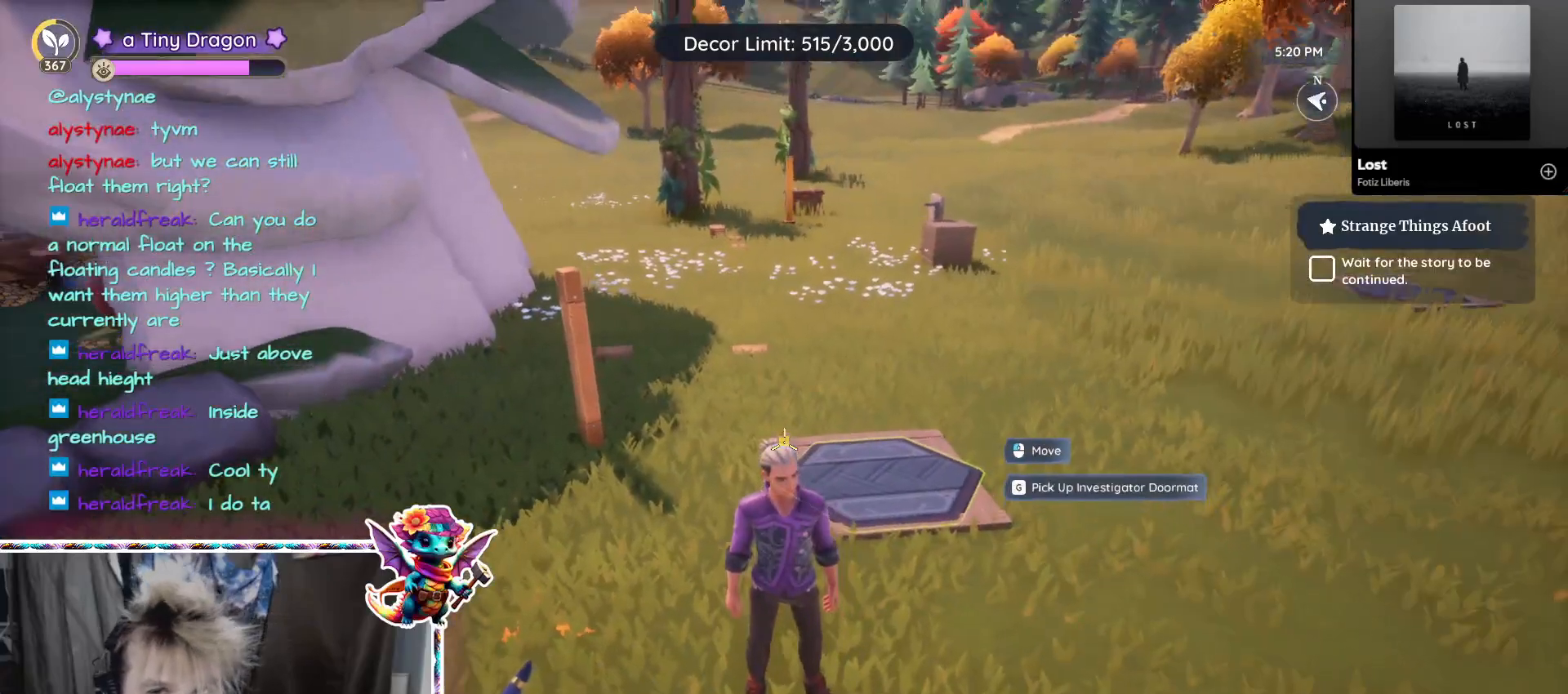
{"keys": [], "mouse": [], "events": []}
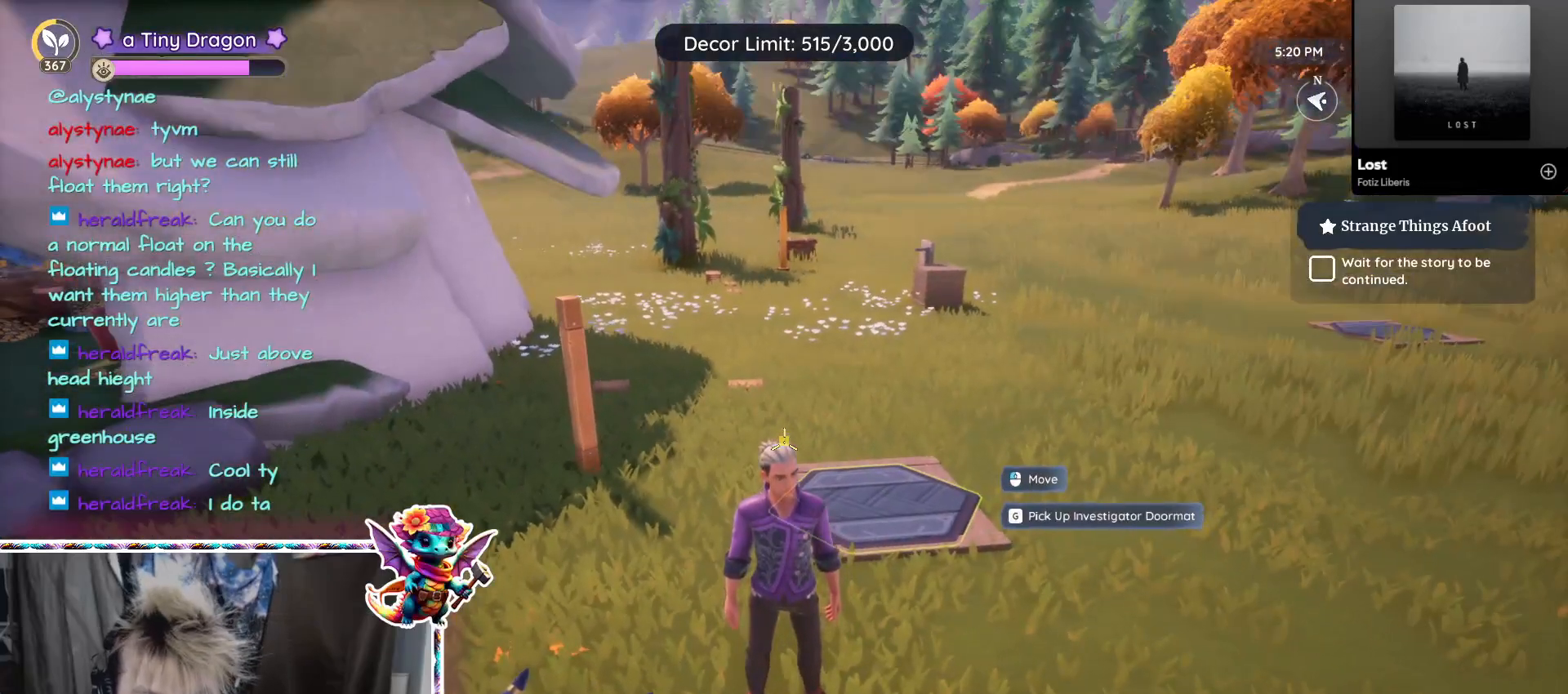
{"keys": [], "mouse": [], "events": []}
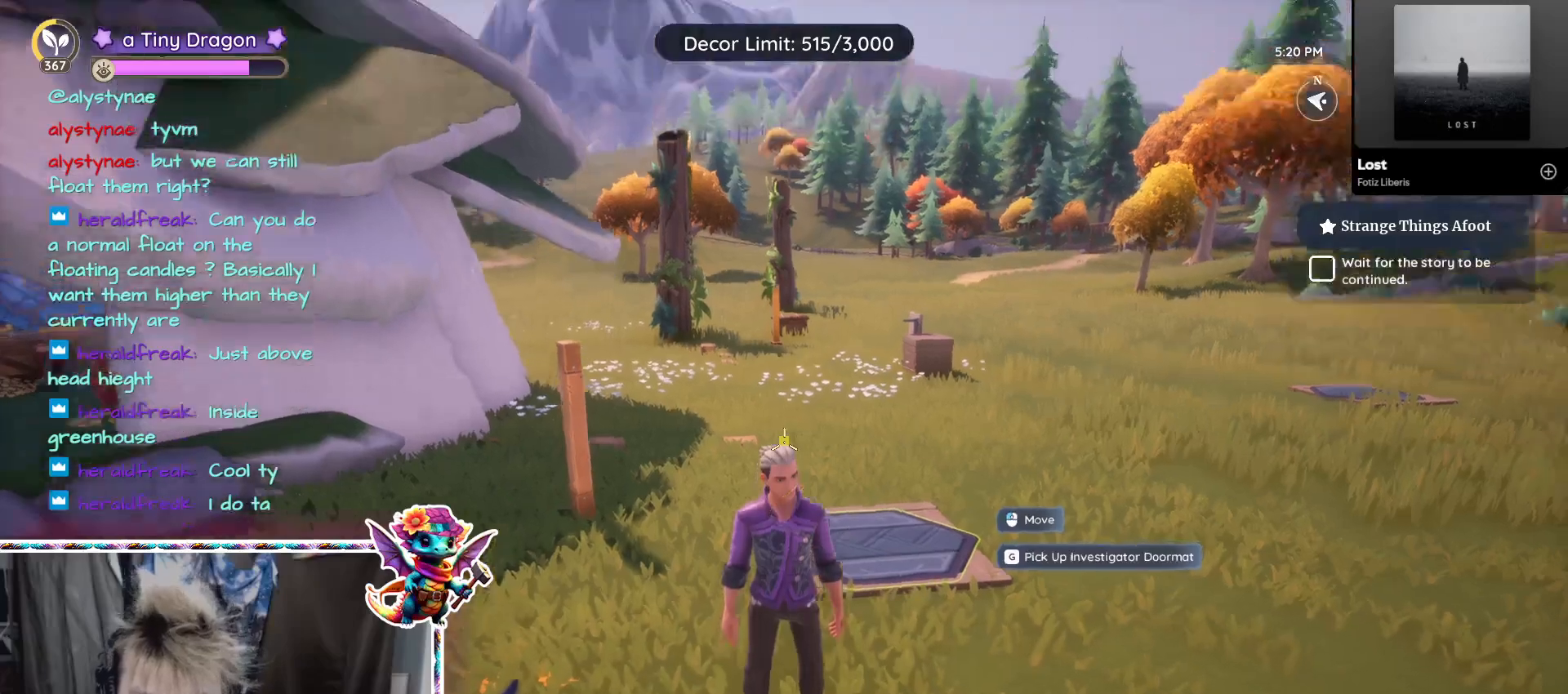
{"keys": [], "mouse": [], "events": []}
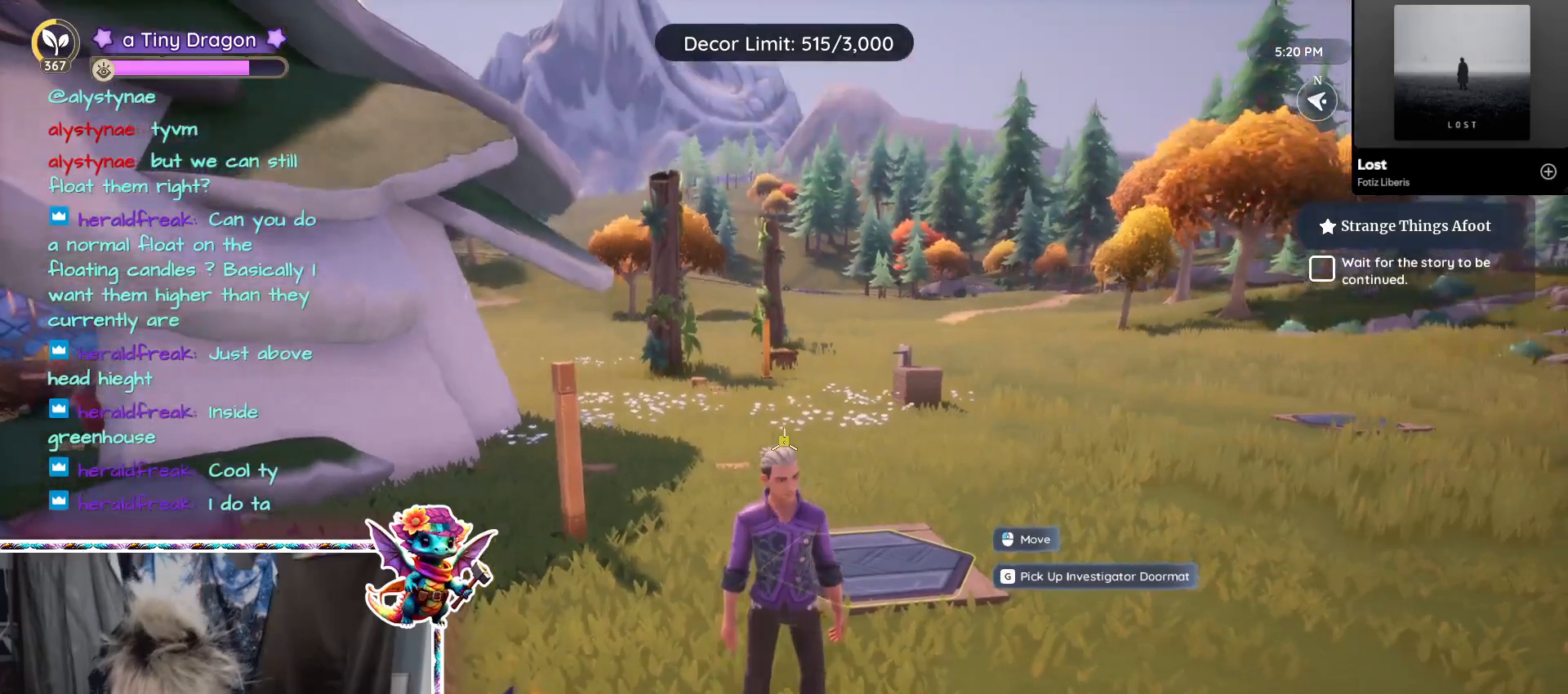
{"keys": [], "mouse": [], "events": []}
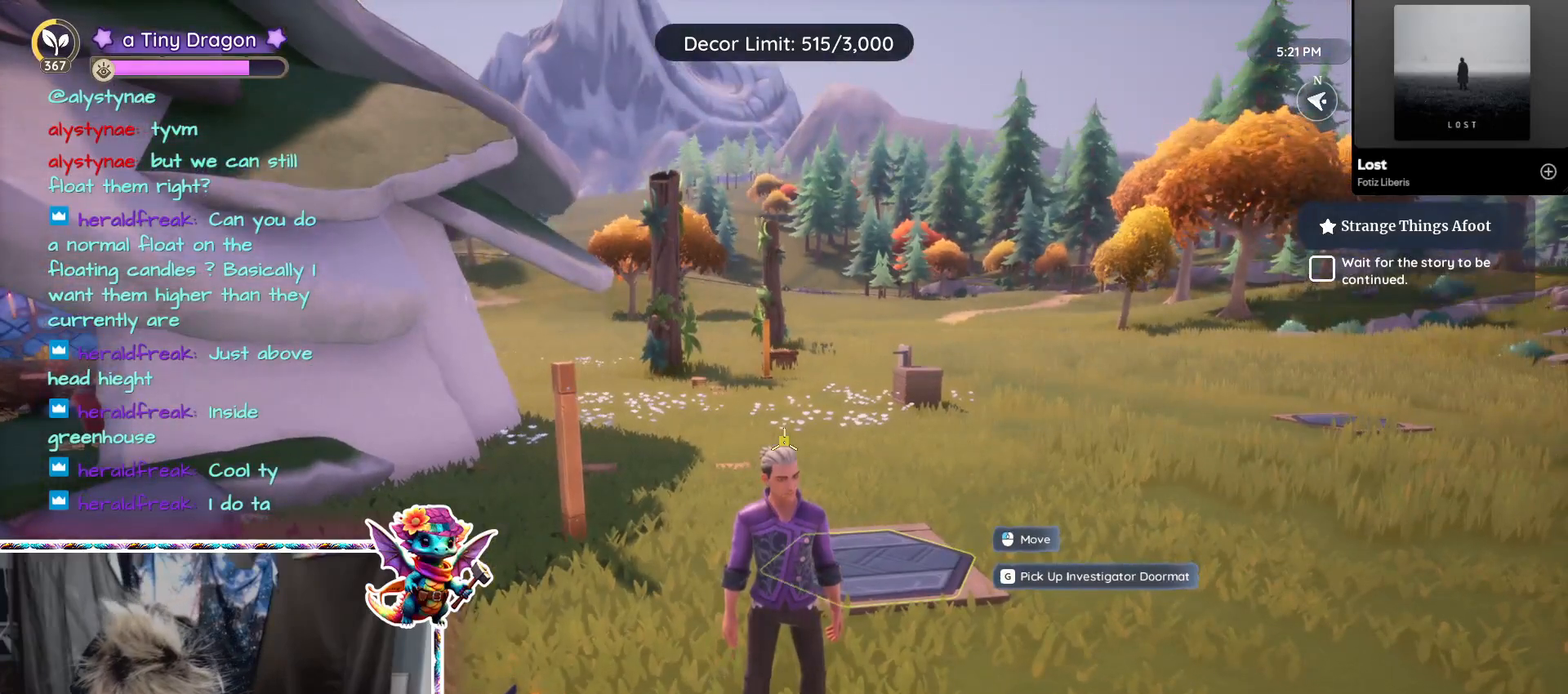
{"keys": [], "mouse": [], "events": []}
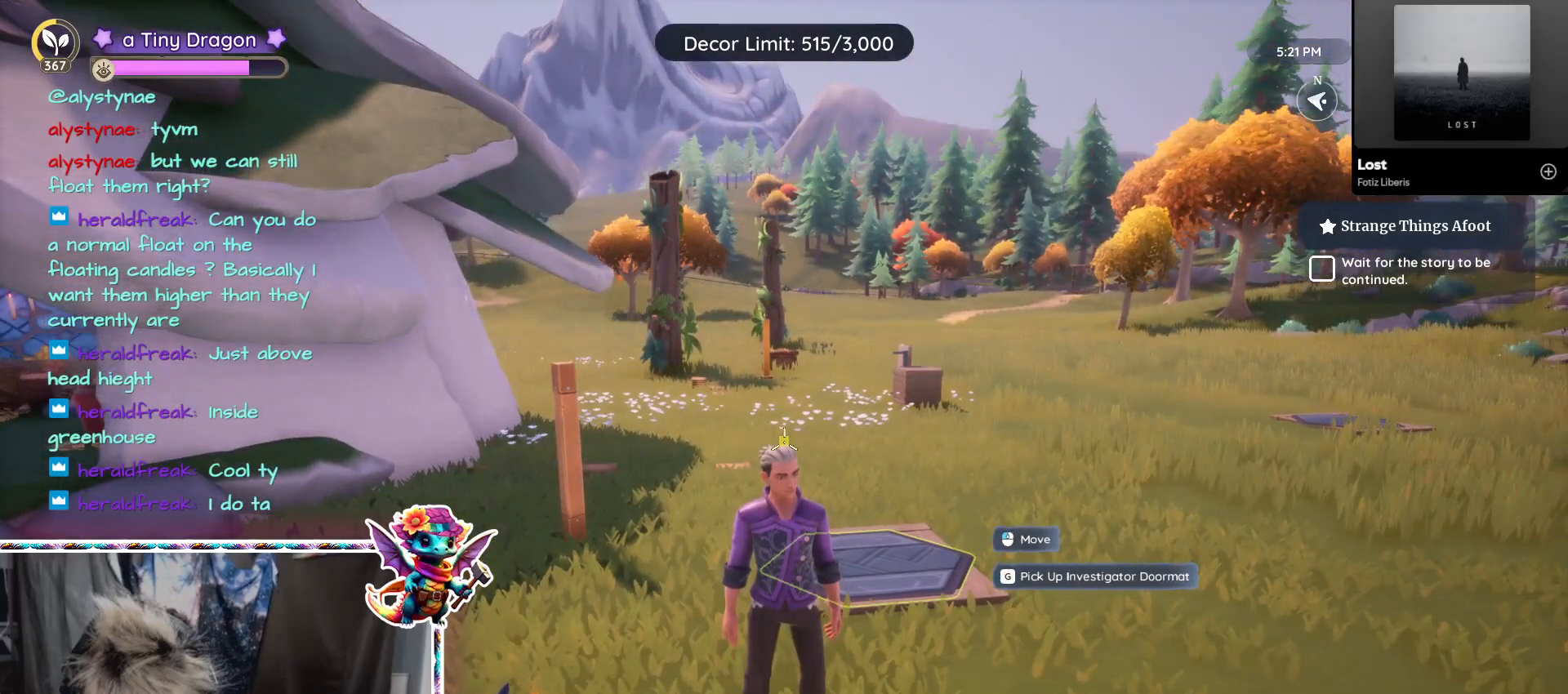
{"keys": [], "mouse": [], "events": []}
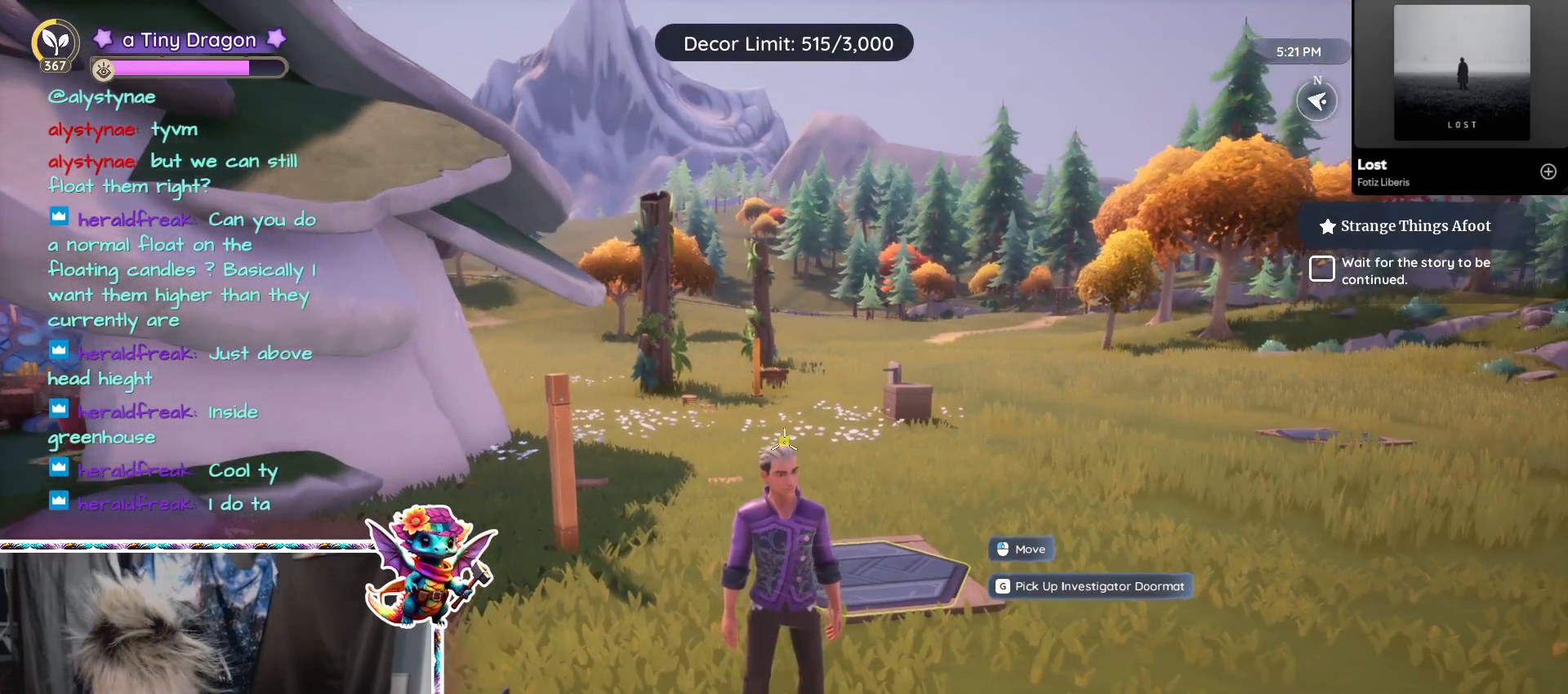
{"keys": [], "mouse": [], "events": []}